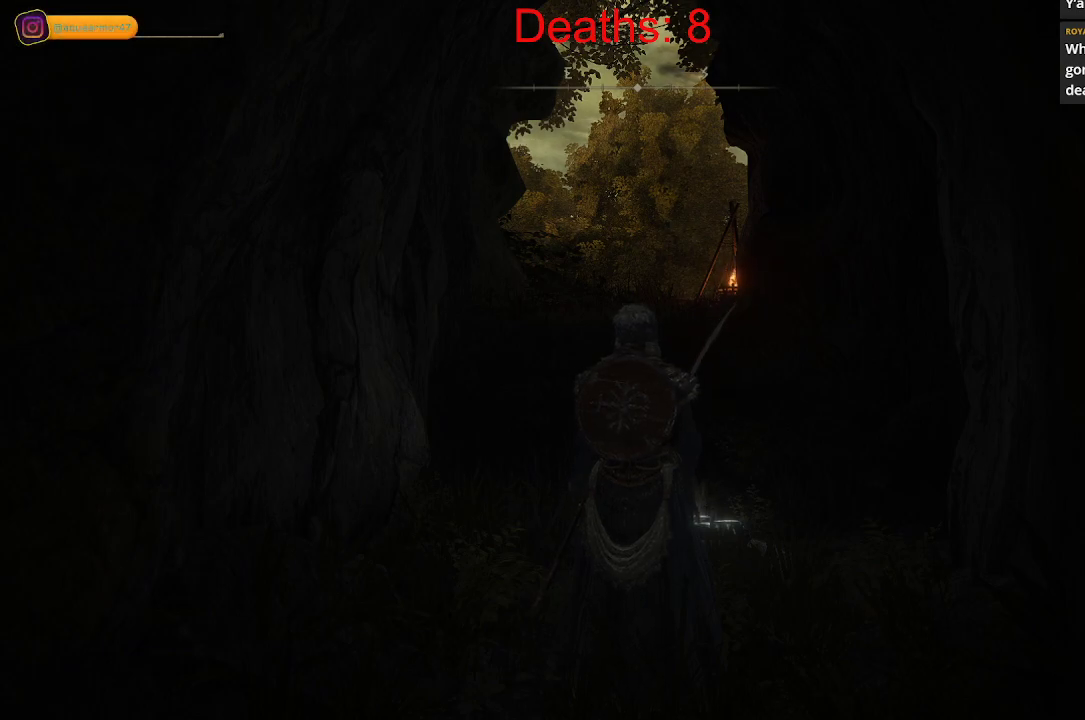
Gameplay with a controller (Xbox layout); each line is a JSON object with the inputs held at the frame after it. "events" lists button and stick changes between this image and that frame as [ms after this image, input, new state], when the widget could be followed in between.
{"buttons": [], "left_stick": "up", "right_stick": "down-right", "events": [[250, "right_stick", "right"], [367, "left_stick", "up"], [400, "right_stick", "down-right"]]}
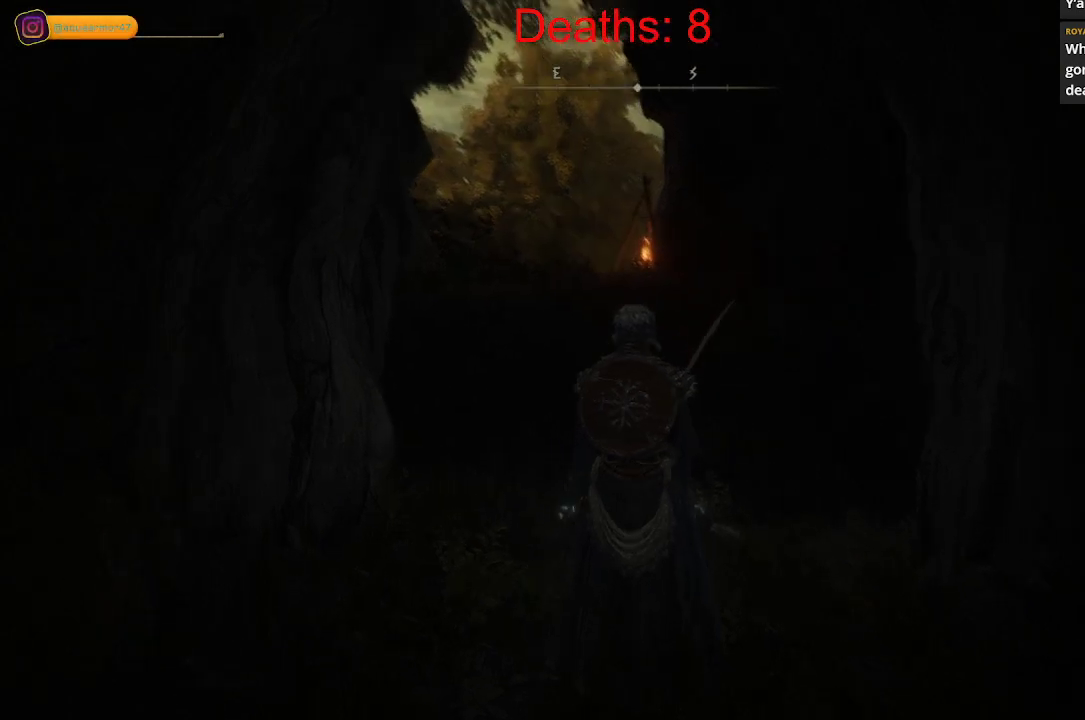
{"buttons": [], "left_stick": "center", "right_stick": "center", "events": [[150, "right_stick", "center"], [300, "left_stick", "center"]]}
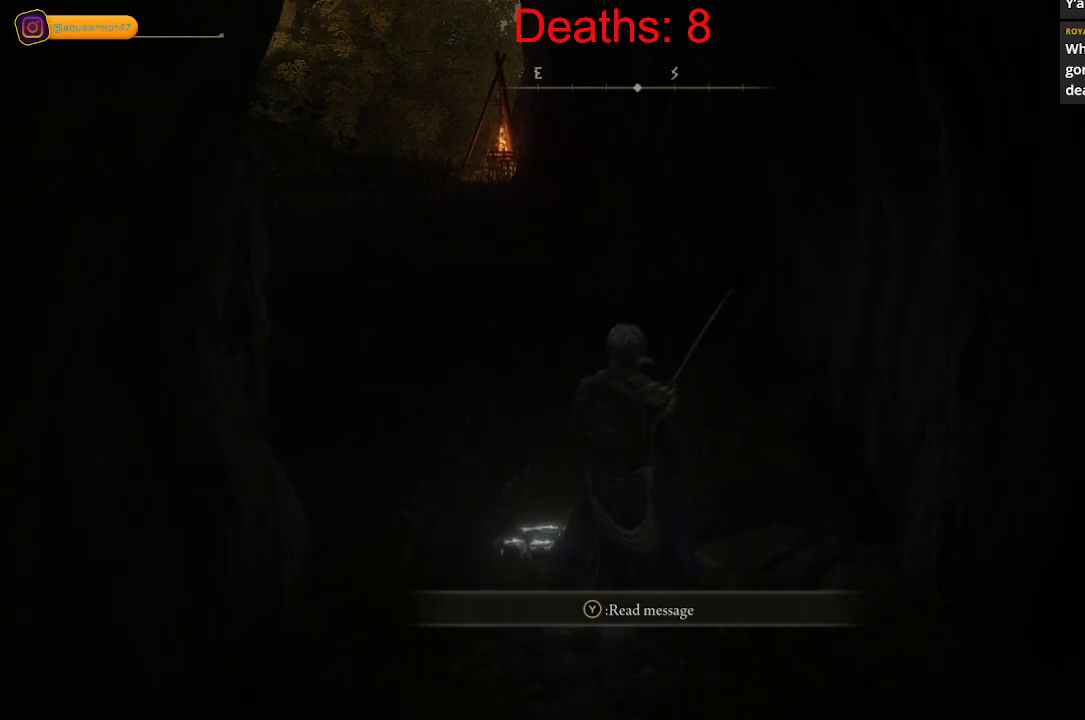
{"buttons": [], "left_stick": "center", "right_stick": "center", "events": [[150, "Y", "down"], [267, "Y", "up"]]}
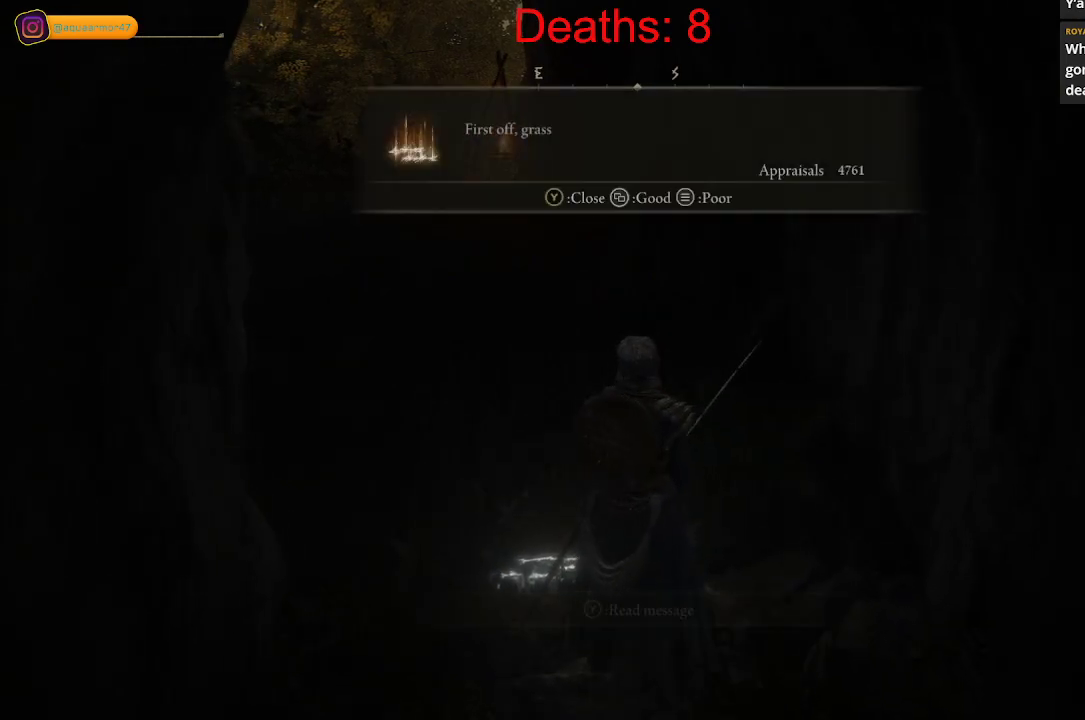
{"buttons": [], "left_stick": "center", "right_stick": "right", "events": [[83, "right_stick", "right"]]}
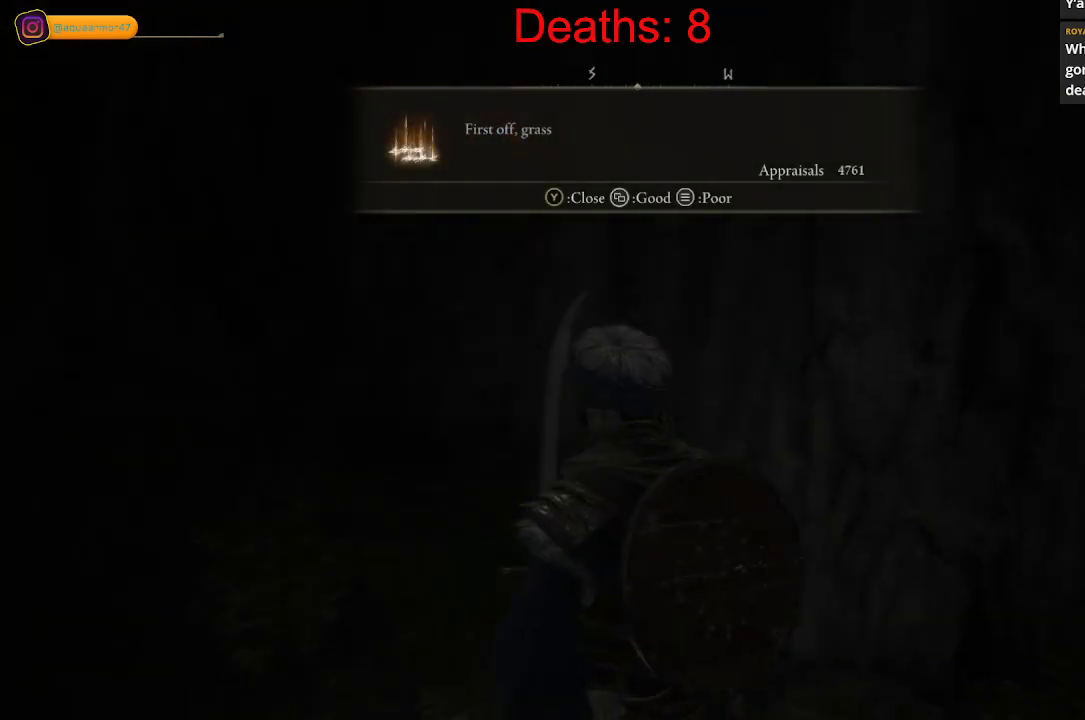
{"buttons": [], "left_stick": "center", "right_stick": "right", "events": []}
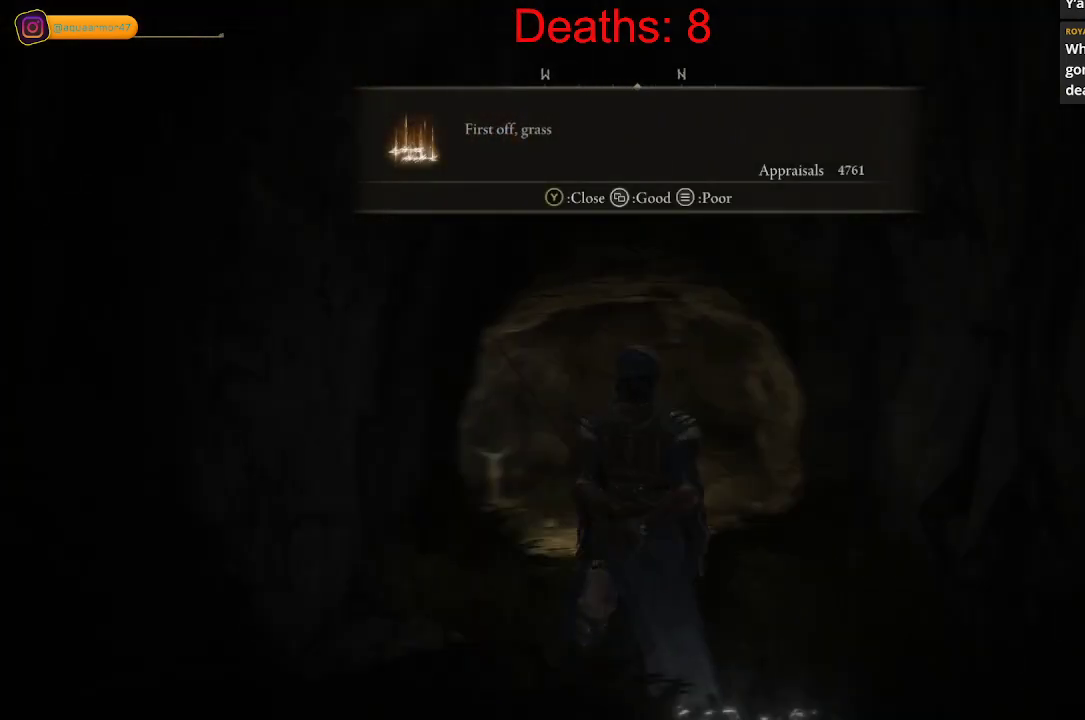
{"buttons": [], "left_stick": "right", "right_stick": "left", "events": [[83, "right_stick", "center"], [350, "left_stick", "right"], [367, "right_stick", "left"]]}
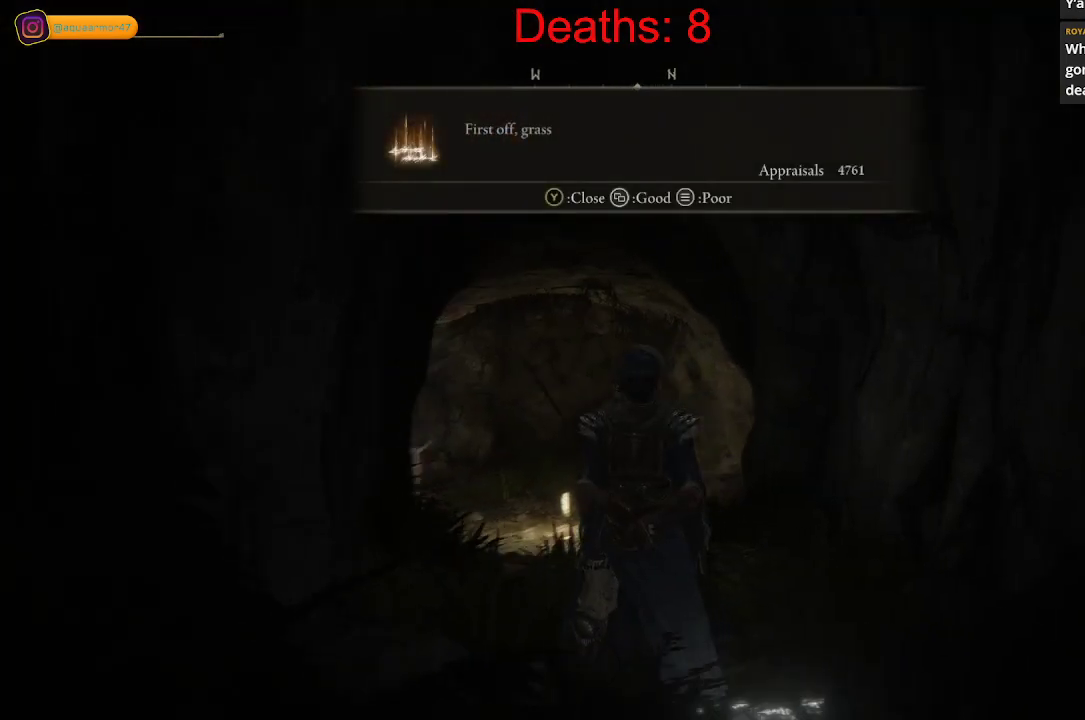
{"buttons": [], "left_stick": "up-right", "right_stick": "center", "events": [[33, "left_stick", "up-right"], [333, "right_stick", "center"]]}
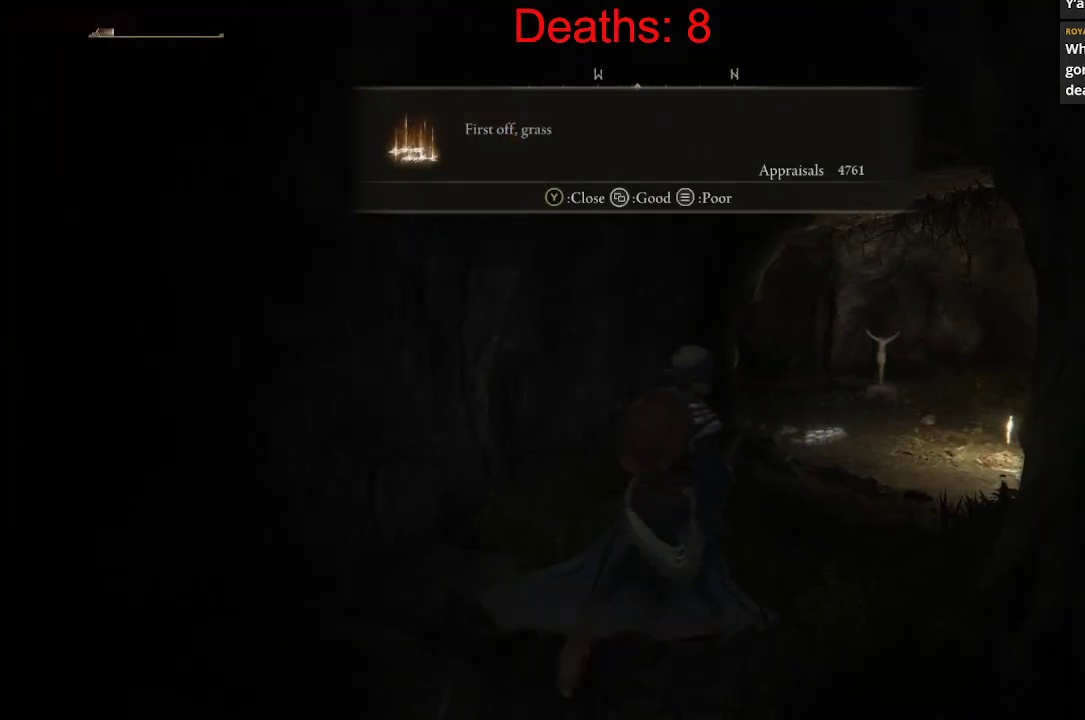
{"buttons": [], "left_stick": "up", "right_stick": "down", "events": [[133, "right_stick", "right"], [250, "left_stick", "up"], [250, "right_stick", "down-right"], [483, "right_stick", "down"]]}
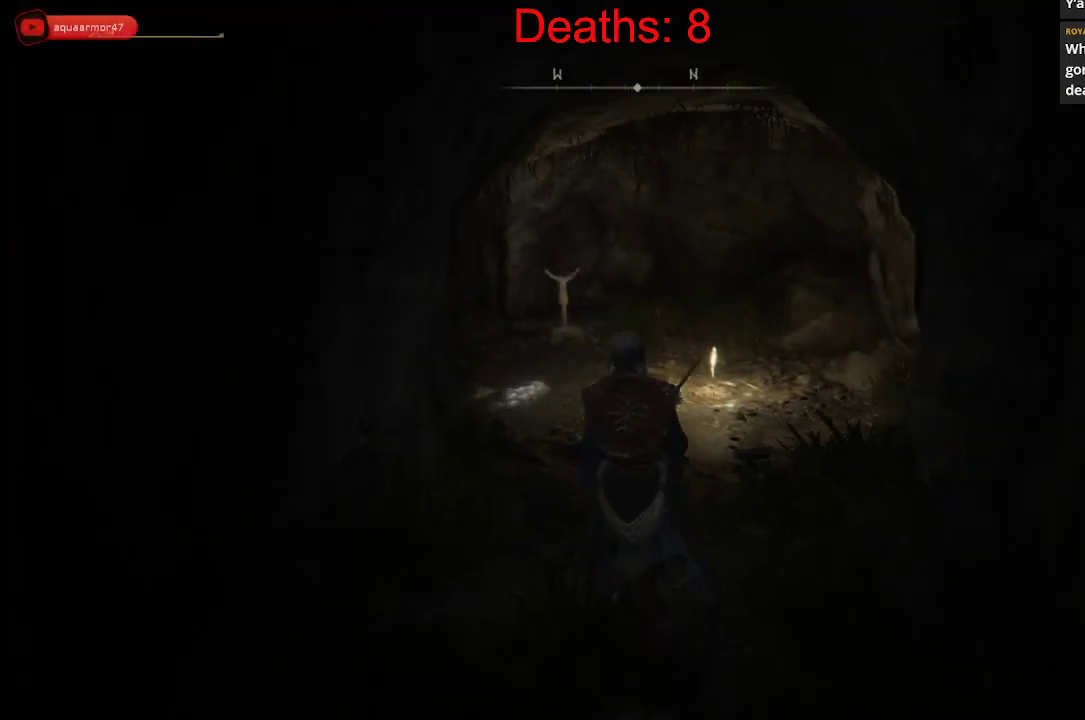
{"buttons": [], "left_stick": "up", "right_stick": "center", "events": [[117, "right_stick", "center"]]}
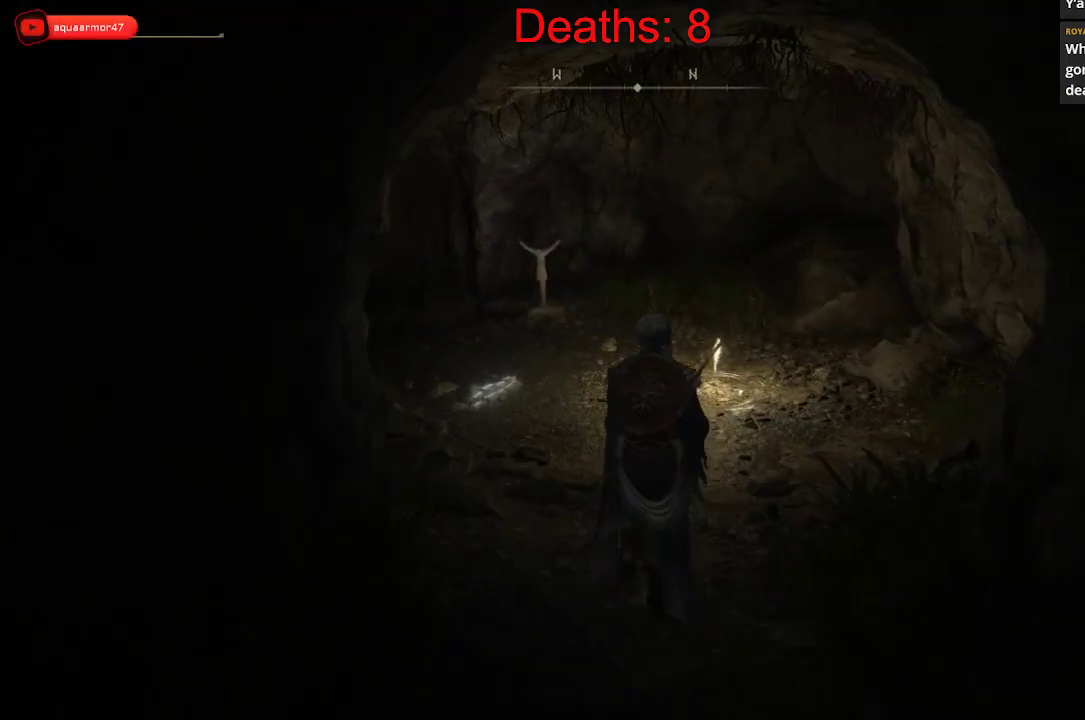
{"buttons": [], "left_stick": "up", "right_stick": "center", "events": []}
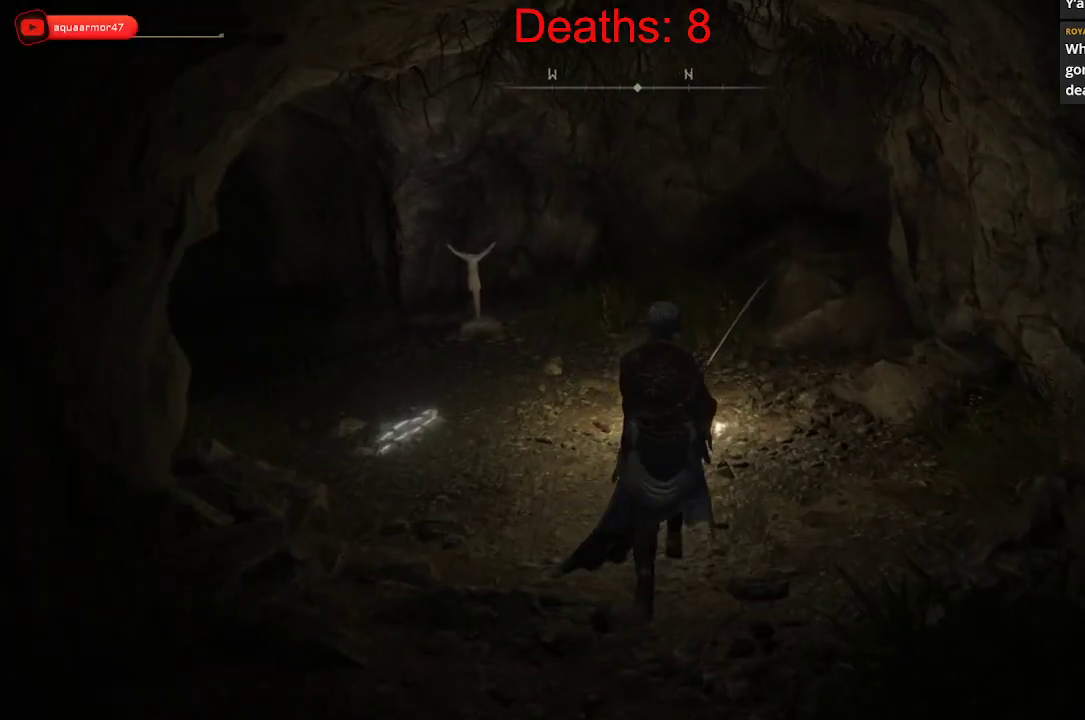
{"buttons": [], "left_stick": "up", "right_stick": "center", "events": []}
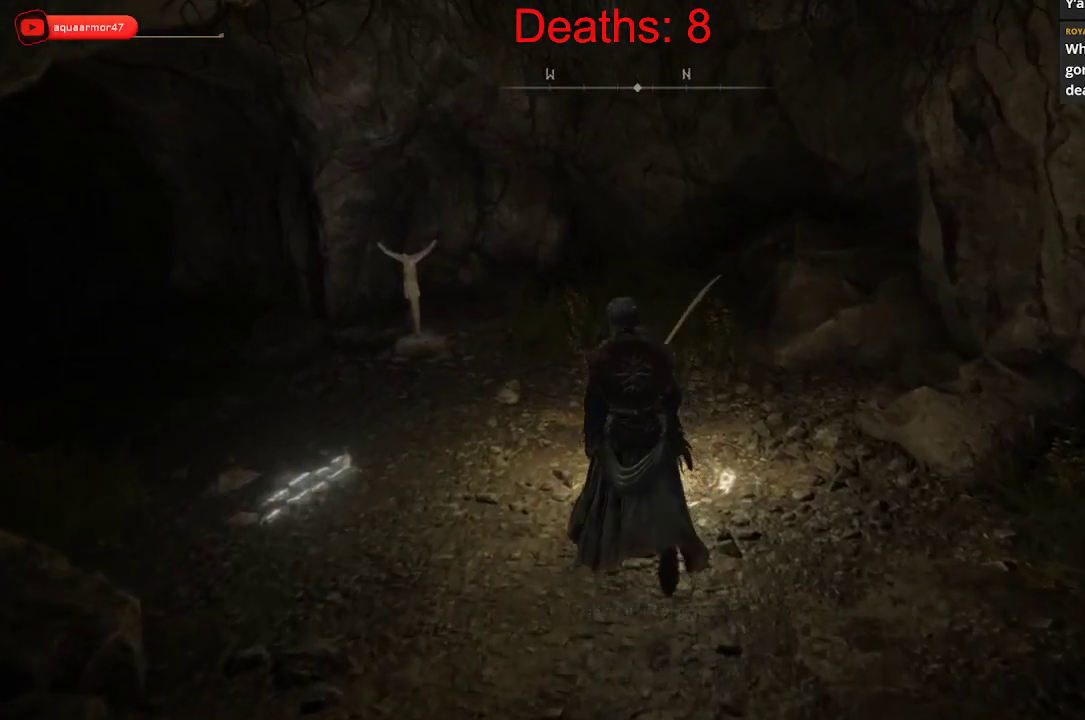
{"buttons": [], "left_stick": "center", "right_stick": "center", "events": [[233, "left_stick", "center"]]}
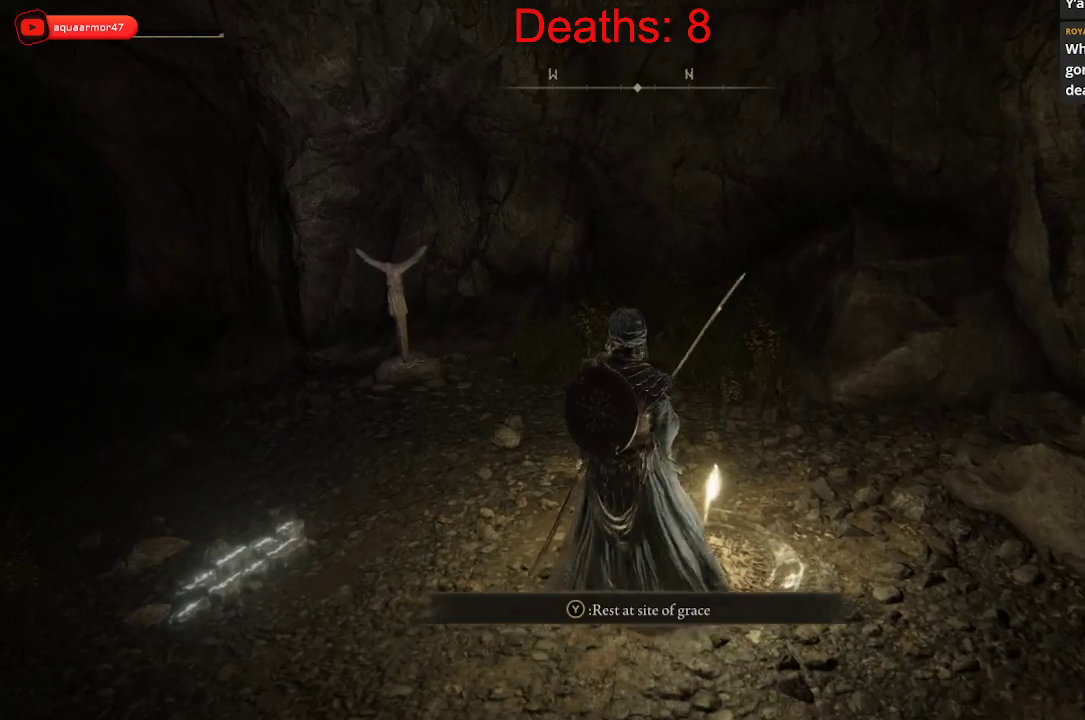
{"buttons": [], "left_stick": "center", "right_stick": "center", "events": [[67, "A", "down"], [233, "A", "up"]]}
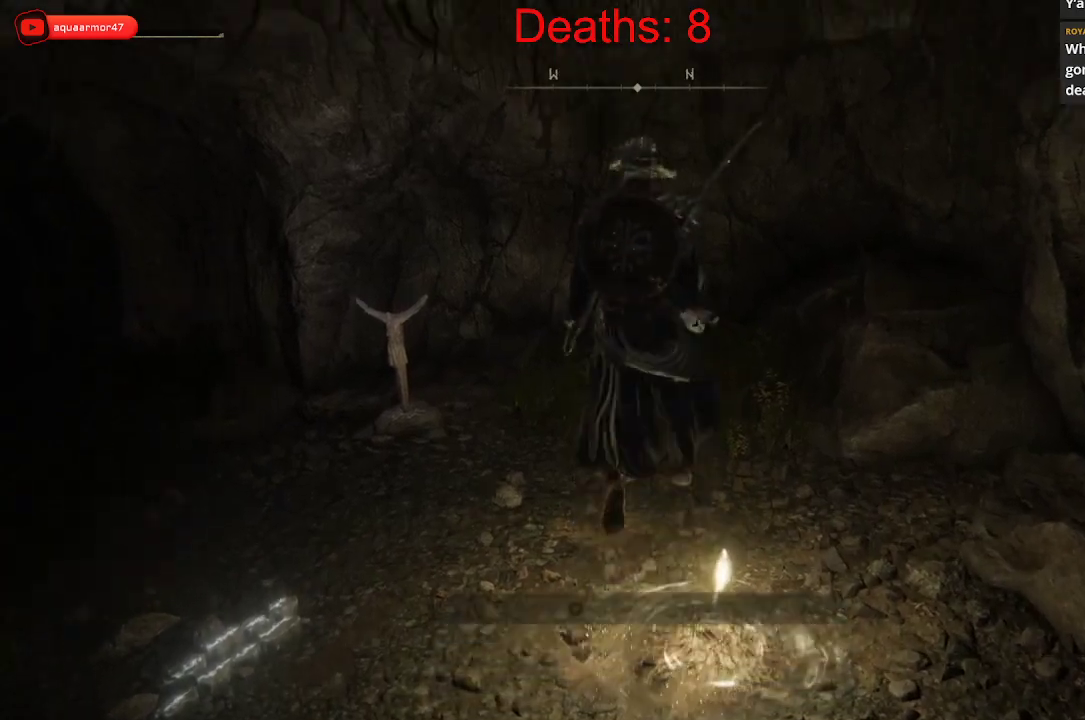
{"buttons": [], "left_stick": "up-left", "right_stick": "left", "events": [[200, "left_stick", "up-left"], [450, "right_stick", "left"]]}
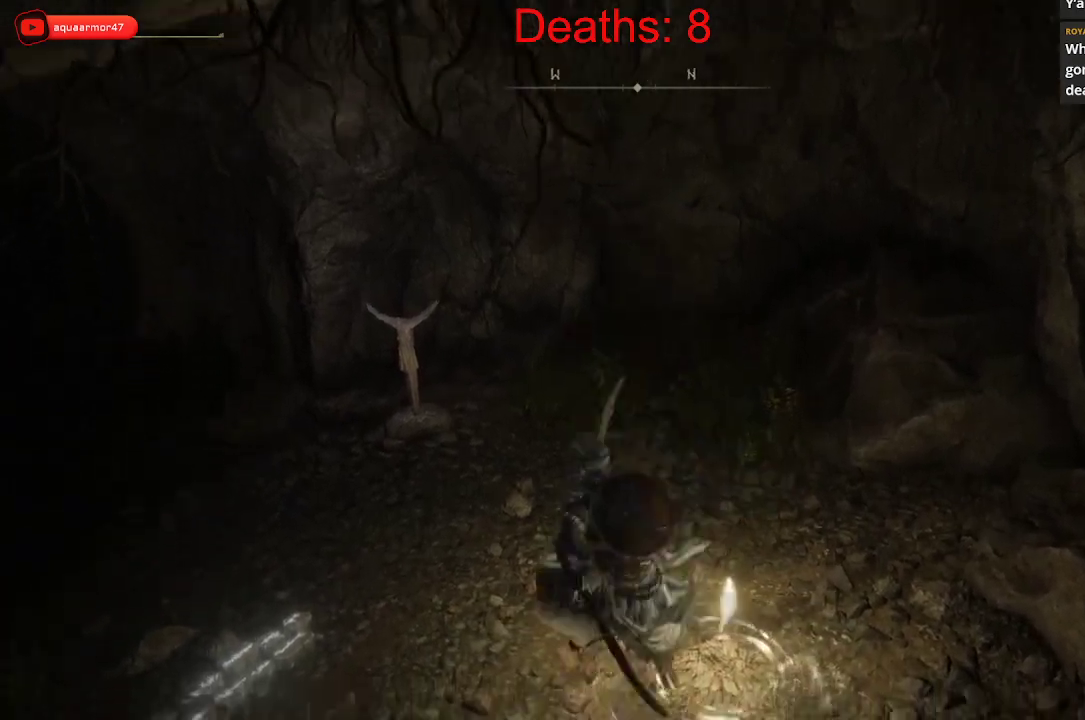
{"buttons": [], "left_stick": "up", "right_stick": "center", "events": [[167, "right_stick", "up-left"], [317, "left_stick", "up"], [400, "right_stick", "center"]]}
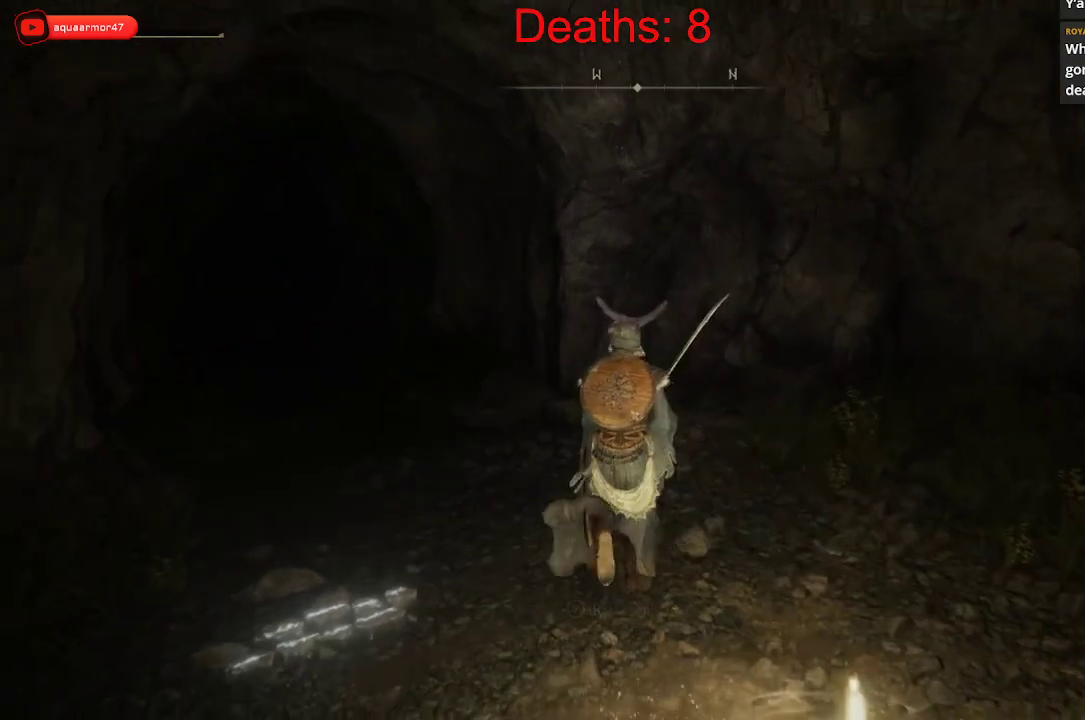
{"buttons": [], "left_stick": "center", "right_stick": "center", "events": [[467, "left_stick", "center"]]}
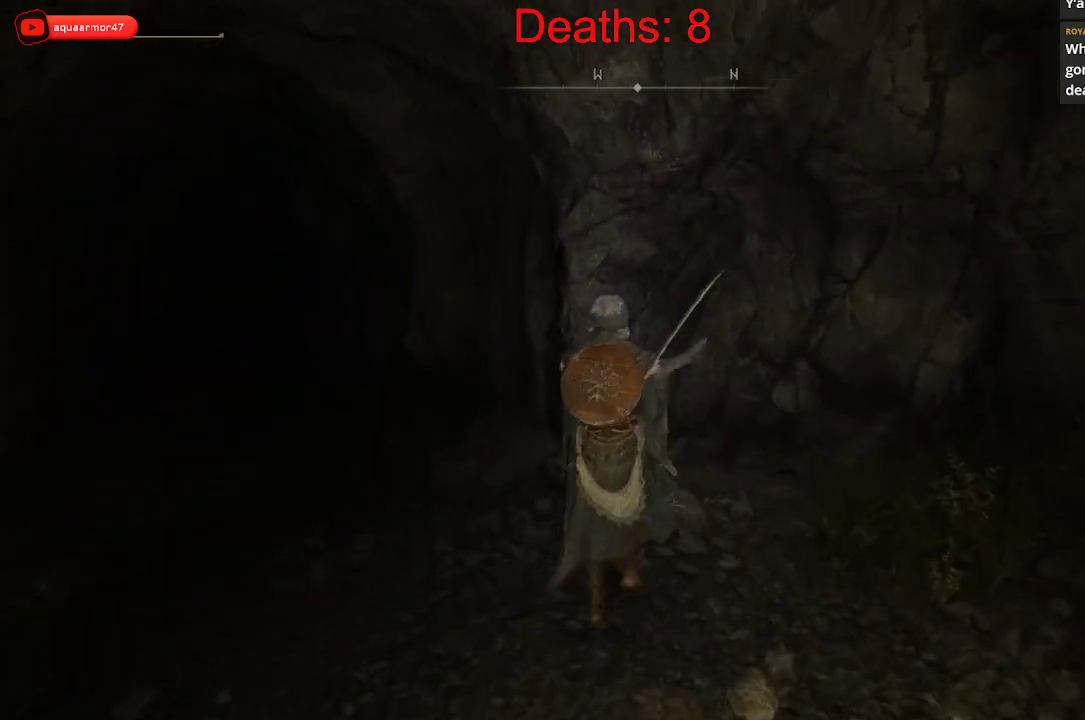
{"buttons": [], "left_stick": "down-right", "right_stick": "right", "events": [[33, "left_stick", "down-right"], [267, "right_stick", "right"]]}
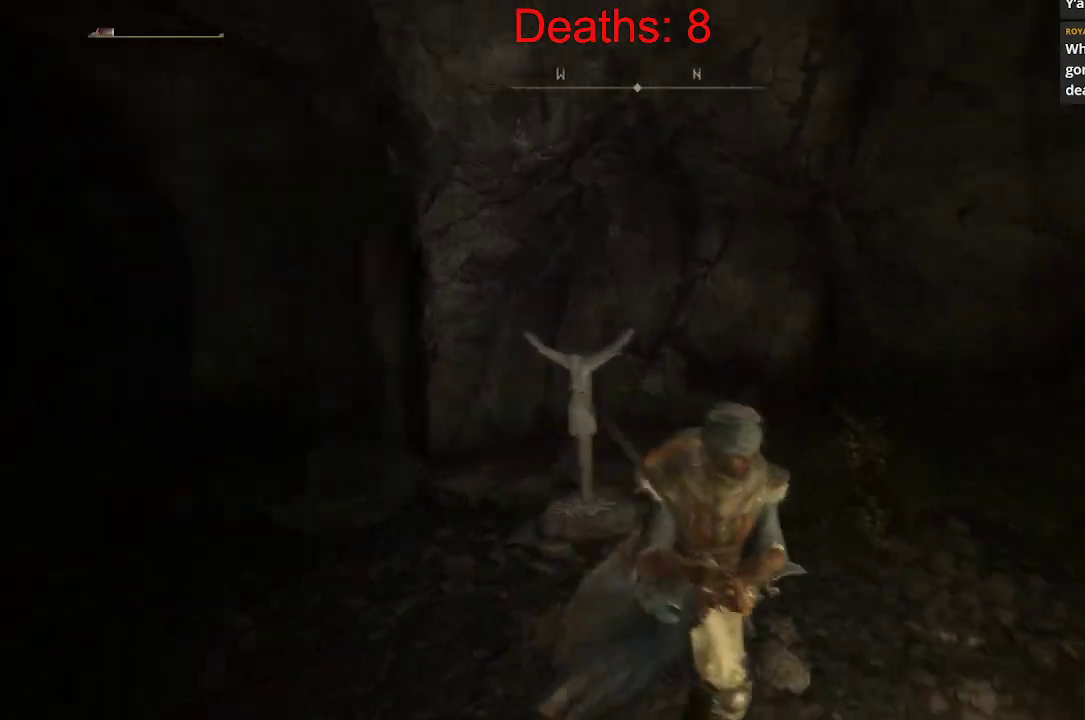
{"buttons": [], "left_stick": "up-right", "right_stick": "center", "events": [[283, "left_stick", "right"], [383, "right_stick", "center"], [417, "left_stick", "up-right"]]}
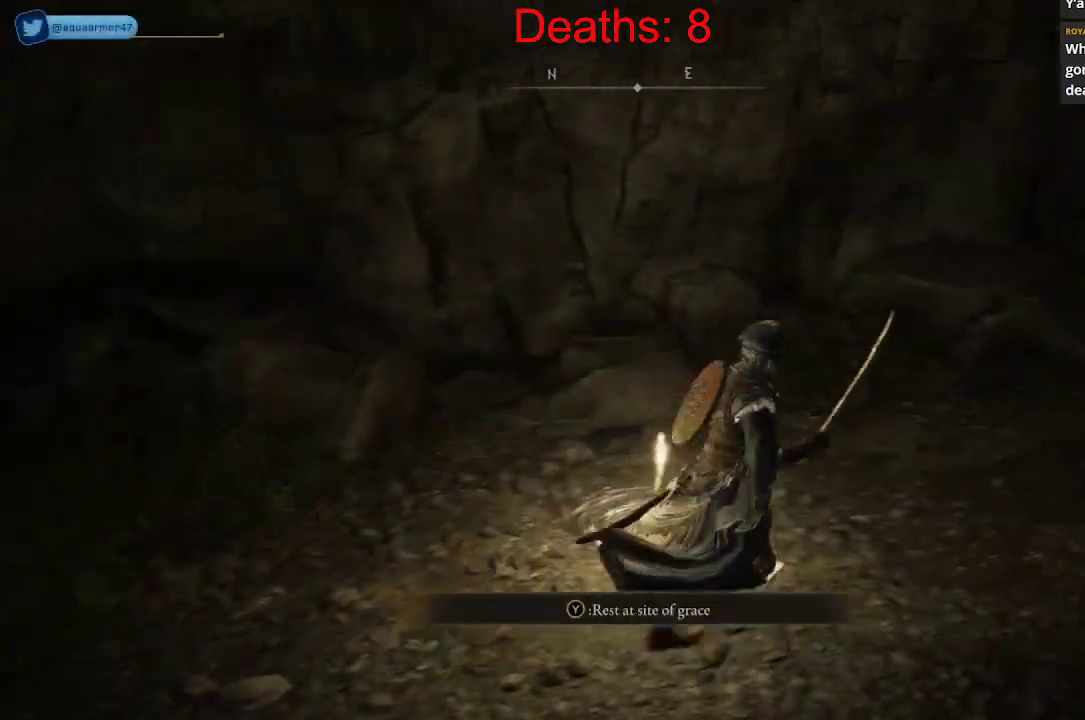
{"buttons": ["Y"], "left_stick": "center", "right_stick": "center", "events": [[17, "left_stick", "up"], [133, "left_stick", "center"], [483, "Y", "down"]]}
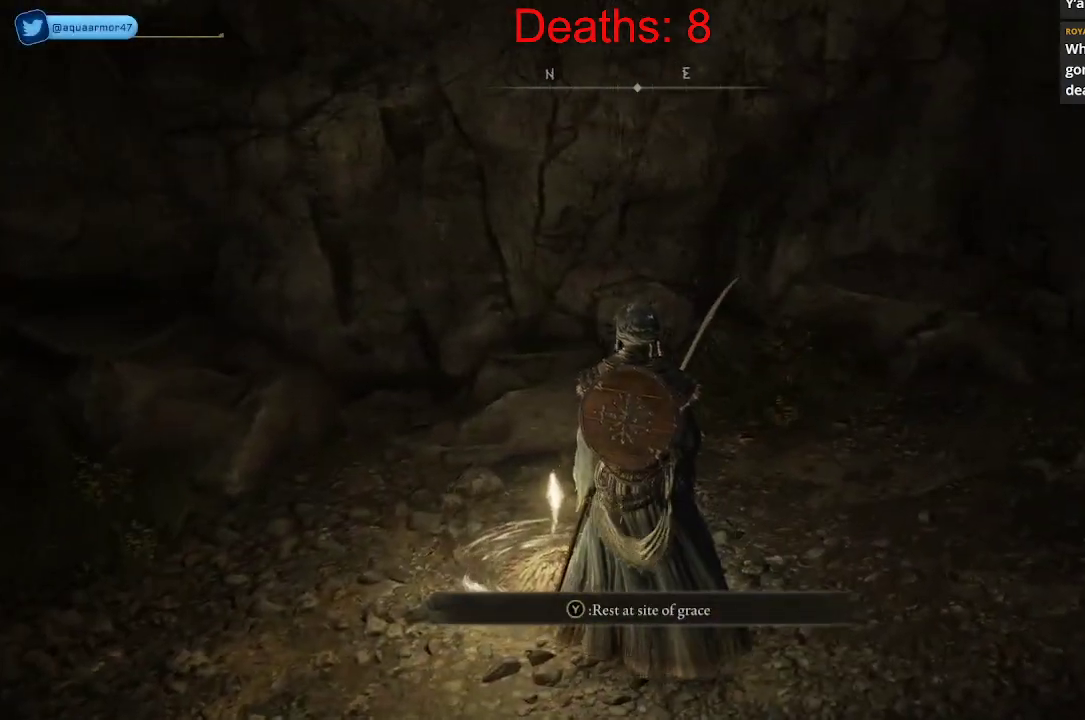
{"buttons": [], "left_stick": "center", "right_stick": "center", "events": [[117, "Y", "up"]]}